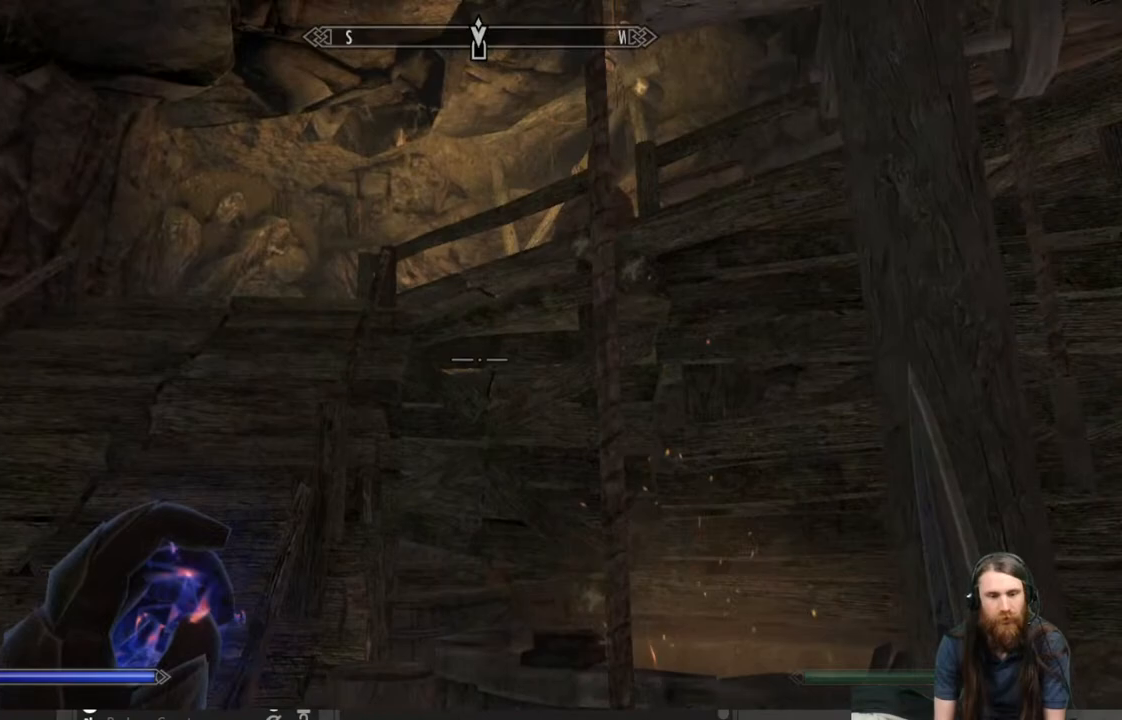
Gameplay with a controller (Xbox layout); each line is a JSON object with the inputs held at the frame after it. "events" lists button and stick changes between this image and that frame as [ms after this image, input, new state], when the widget could be followed in between.
{"buttons": [], "left_stick": "up-left", "right_stick": "center", "events": [[233, "left_stick", "up-left"]]}
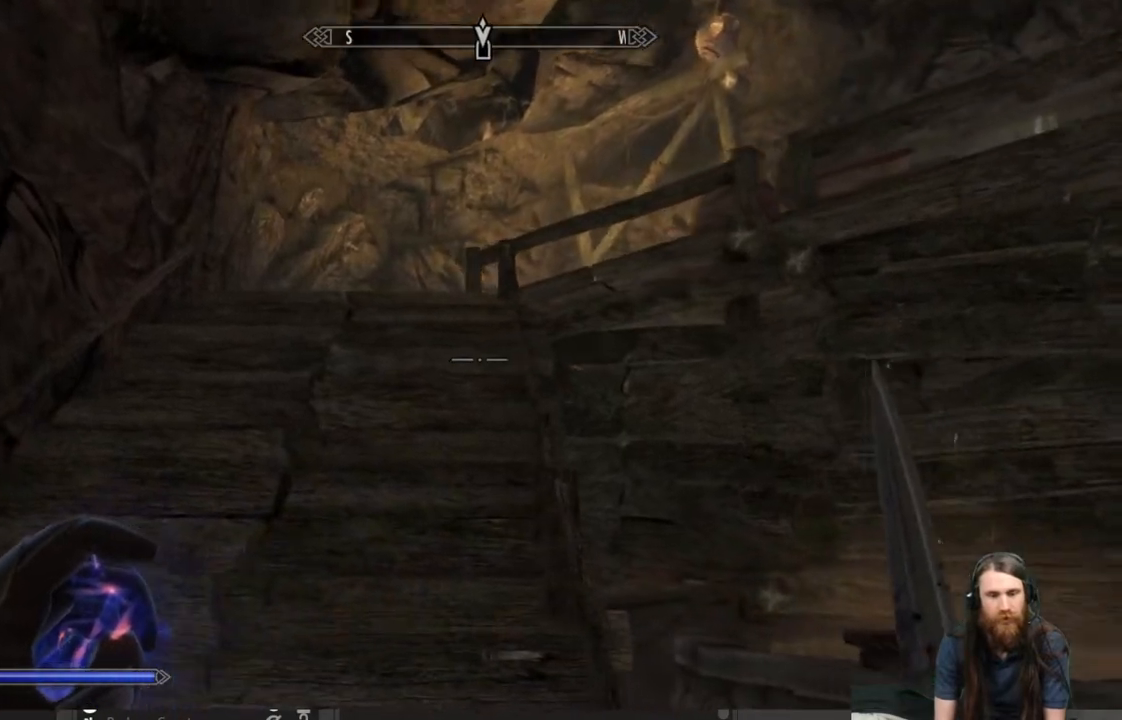
{"buttons": [], "left_stick": "up-left", "right_stick": "center", "events": []}
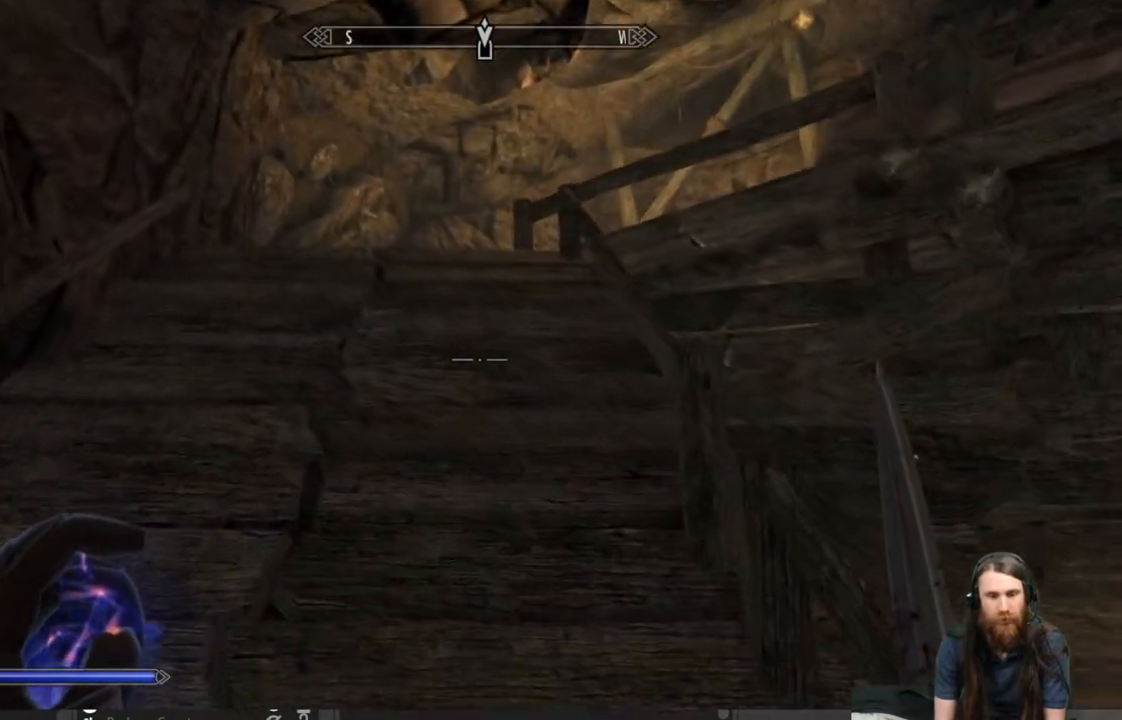
{"buttons": ["L2"], "left_stick": "center", "right_stick": "center", "events": [[333, "left_stick", "center"], [450, "L2", "down"]]}
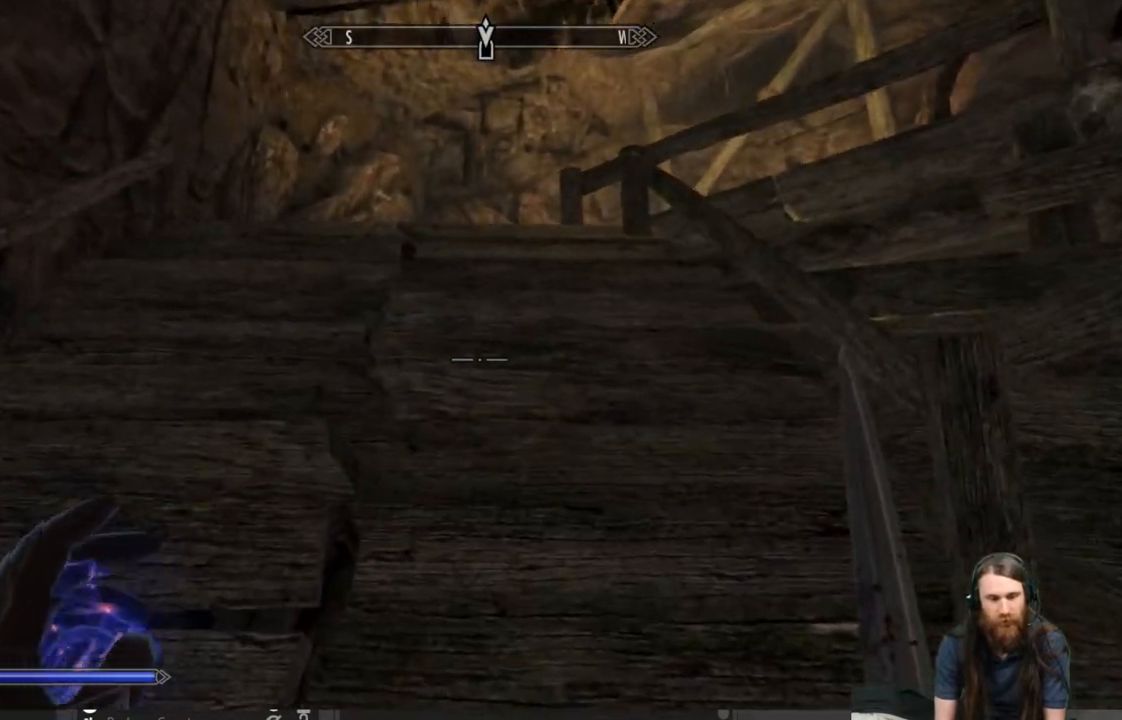
{"buttons": ["L2"], "left_stick": "center", "right_stick": "center", "events": []}
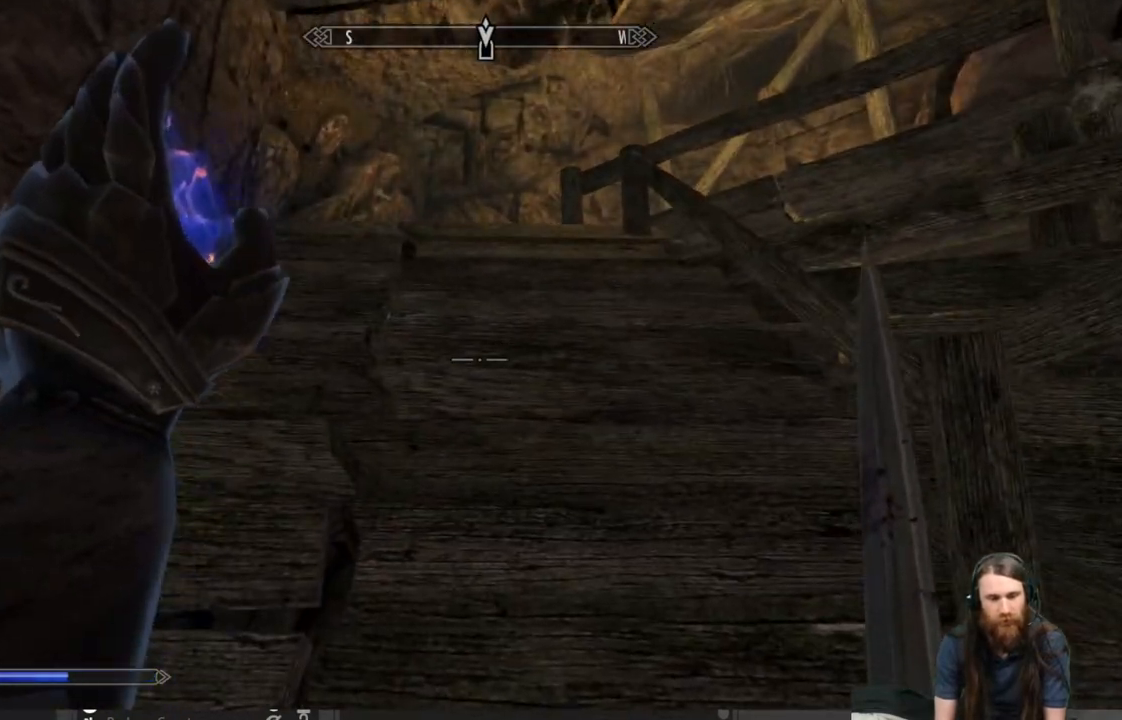
{"buttons": ["L2"], "left_stick": "center", "right_stick": "center", "events": []}
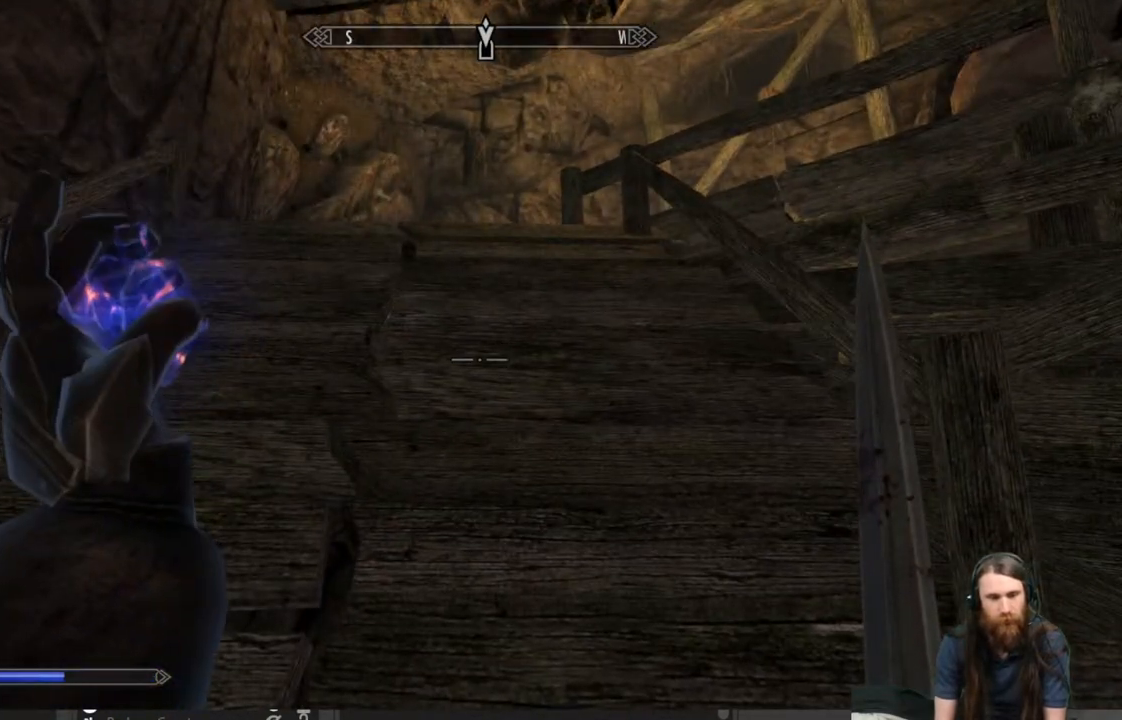
{"buttons": [], "left_stick": "up-left", "right_stick": "center", "events": [[17, "L2", "up"], [500, "left_stick", "up-left"]]}
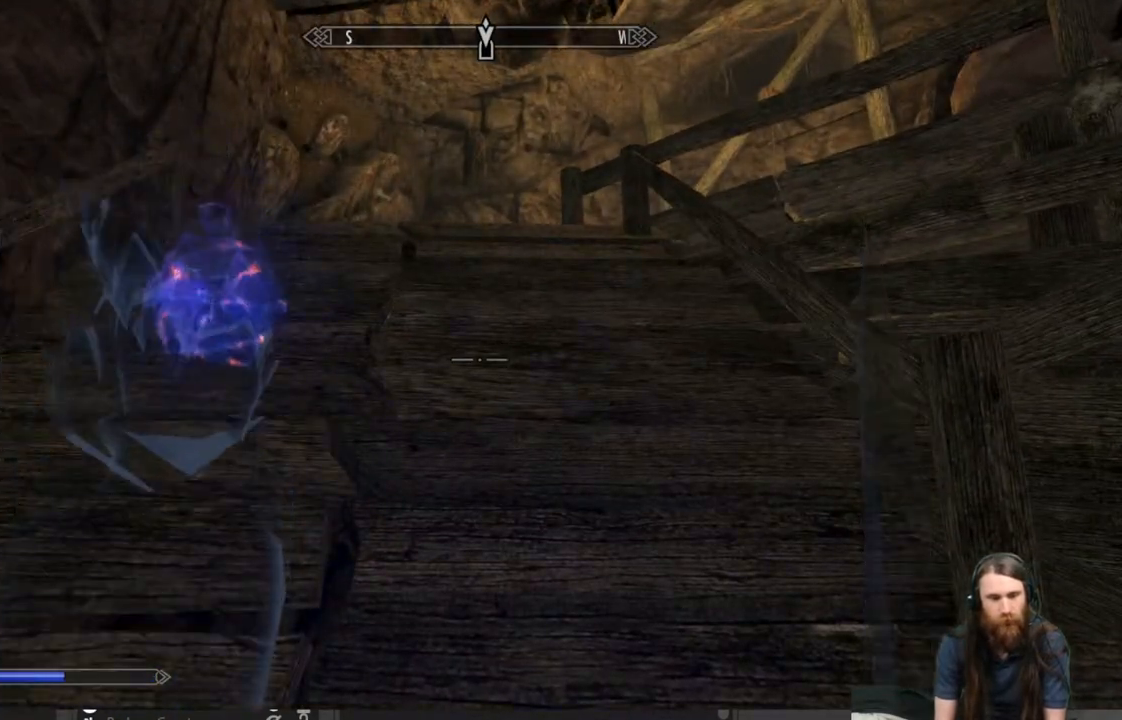
{"buttons": [], "left_stick": "up", "right_stick": "center", "events": [[433, "left_stick", "up"]]}
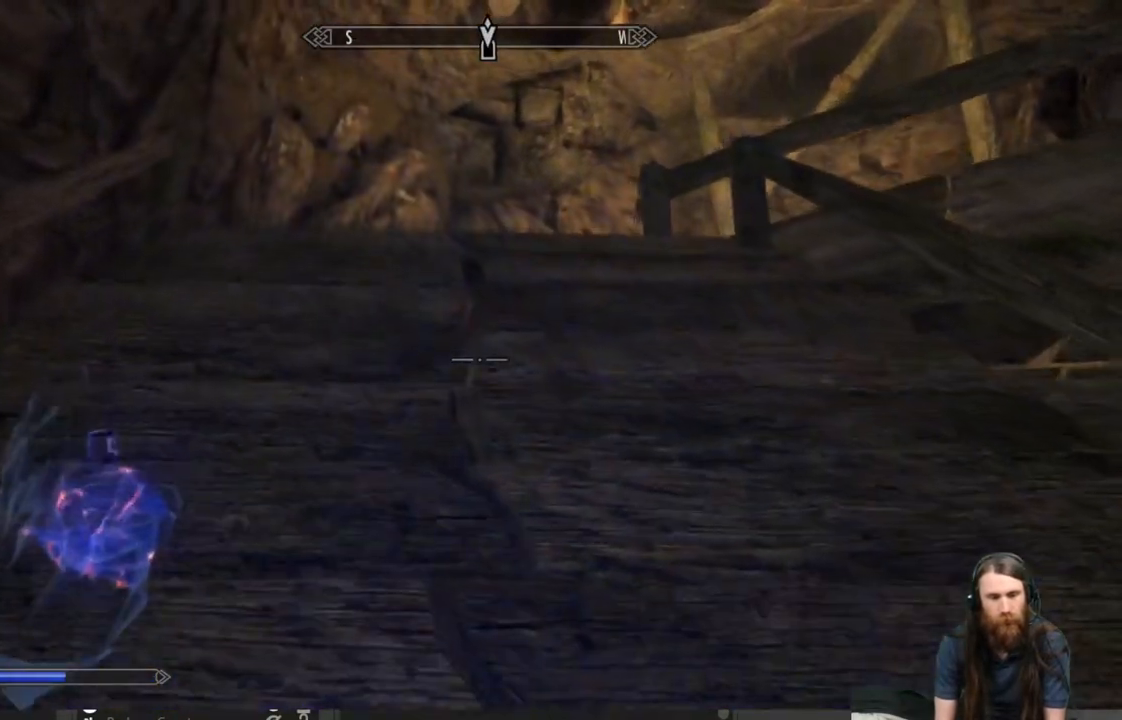
{"buttons": [], "left_stick": "up", "right_stick": "down", "events": [[167, "right_stick", "down-right"], [317, "right_stick", "center"], [500, "right_stick", "down"]]}
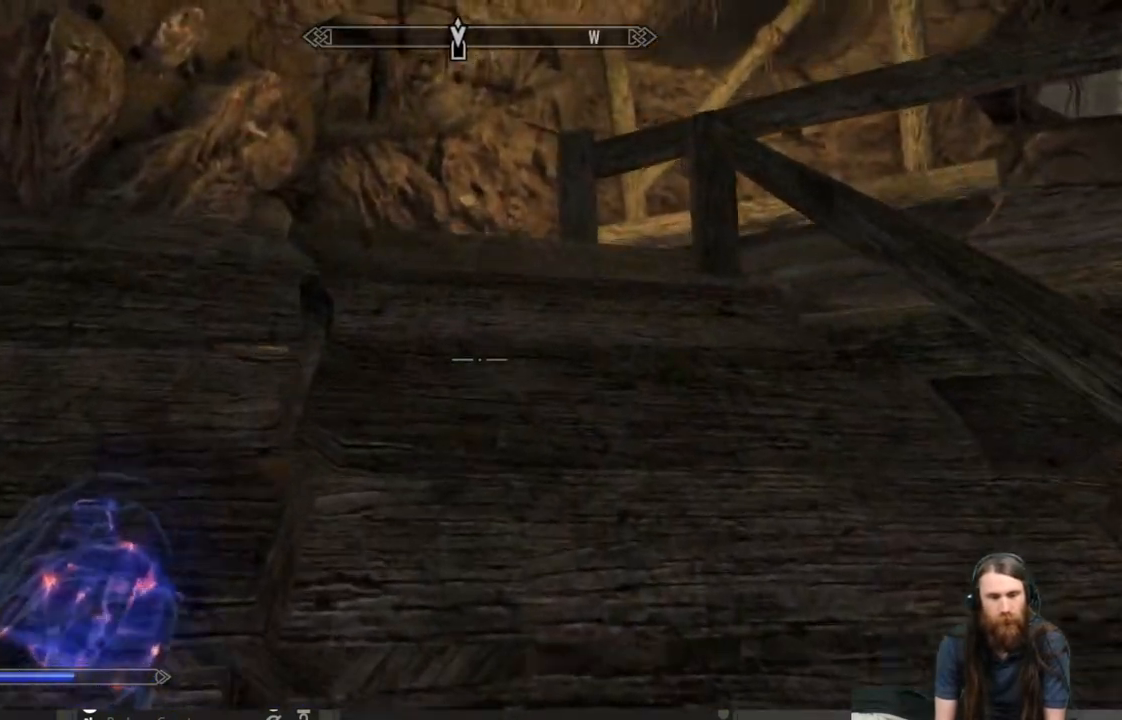
{"buttons": [], "left_stick": "up", "right_stick": "down-right", "events": [[67, "right_stick", "down-right"], [167, "right_stick", "center"], [417, "right_stick", "down-right"]]}
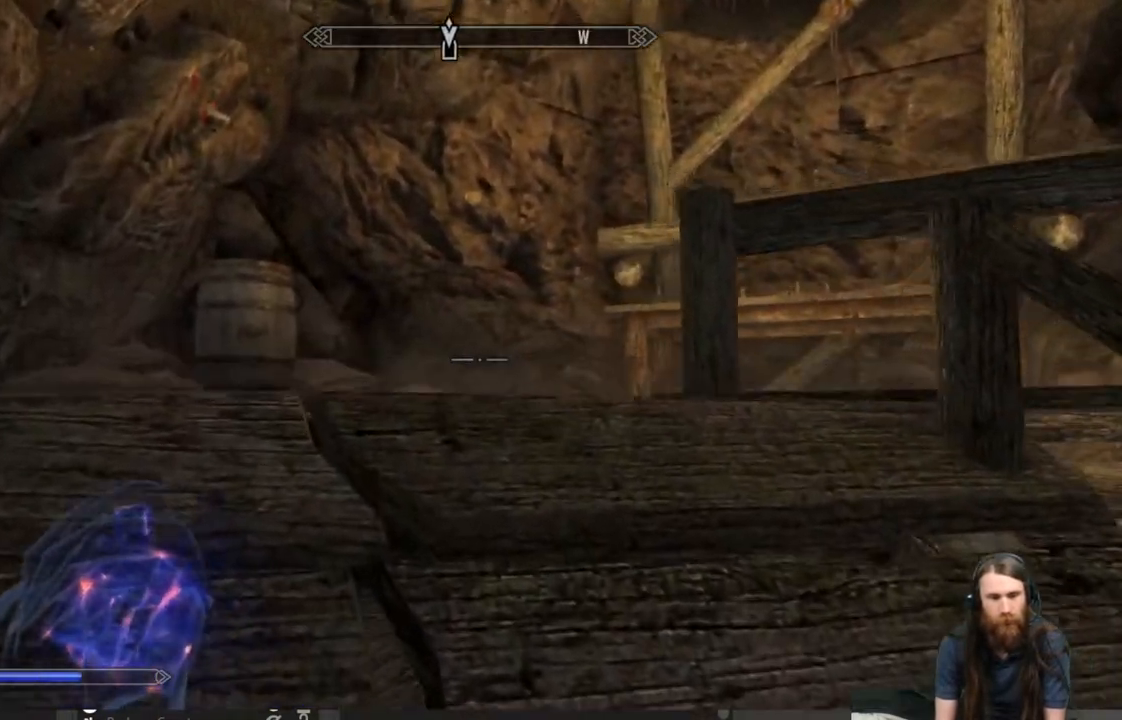
{"buttons": [], "left_stick": "up-left", "right_stick": "center", "events": [[67, "right_stick", "center"], [83, "left_stick", "up-left"], [267, "right_stick", "down-right"], [400, "right_stick", "center"]]}
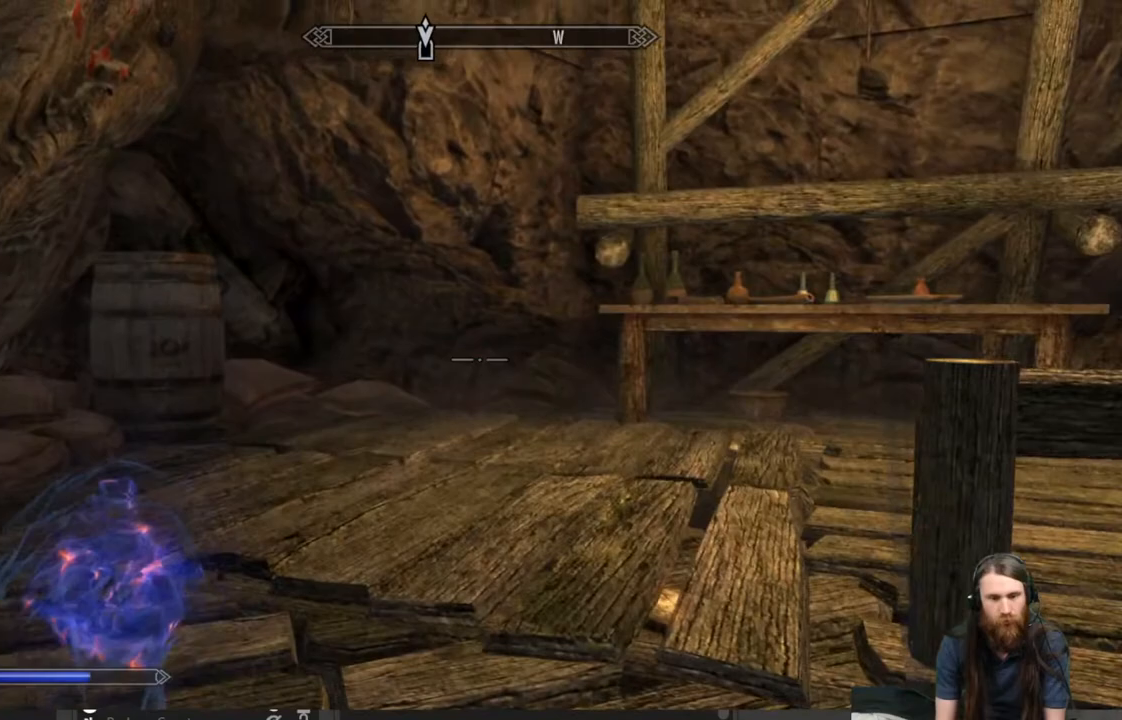
{"buttons": [], "left_stick": "up-left", "right_stick": "center", "events": [[50, "right_stick", "right"], [383, "right_stick", "center"]]}
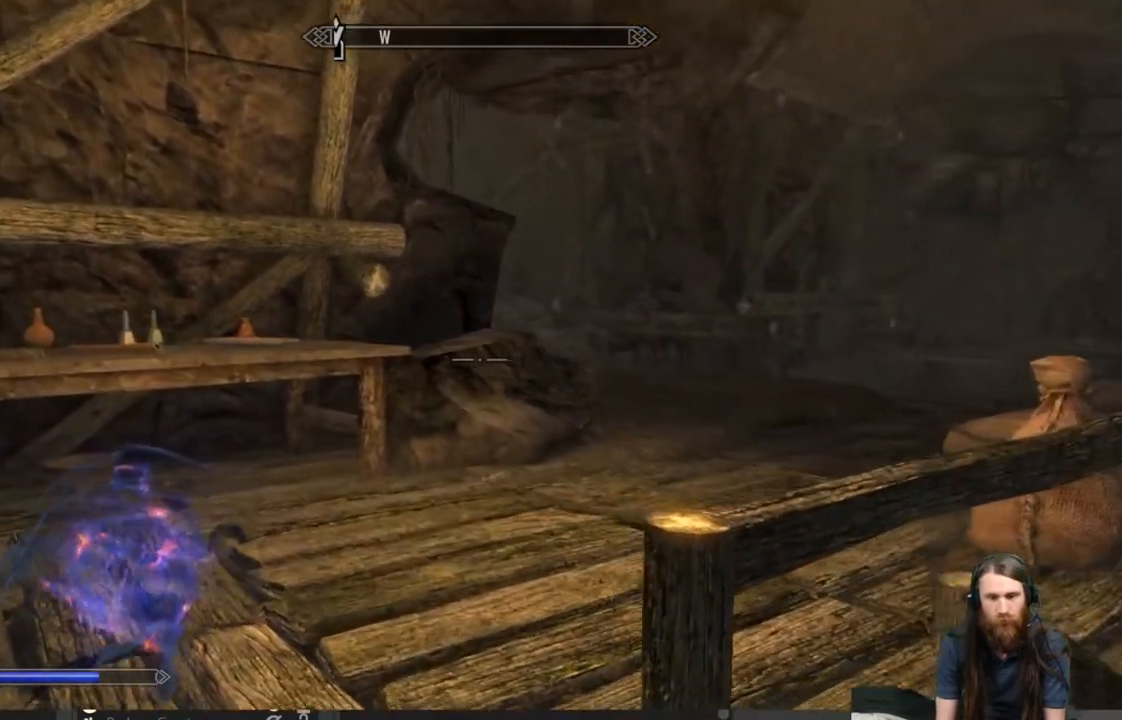
{"buttons": [], "left_stick": "up", "right_stick": "right", "events": [[33, "right_stick", "right"], [200, "right_stick", "center"], [450, "left_stick", "up"], [467, "right_stick", "right"]]}
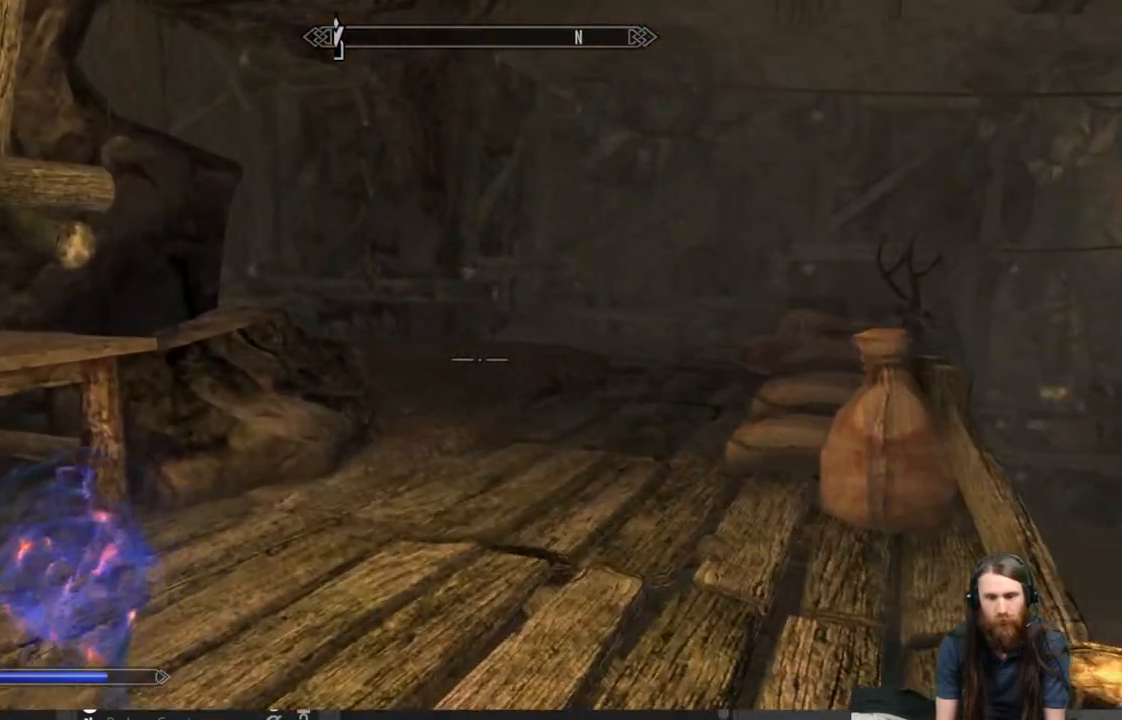
{"buttons": [], "left_stick": "up", "right_stick": "center", "events": [[117, "right_stick", "center"], [300, "right_stick", "down"], [450, "right_stick", "center"]]}
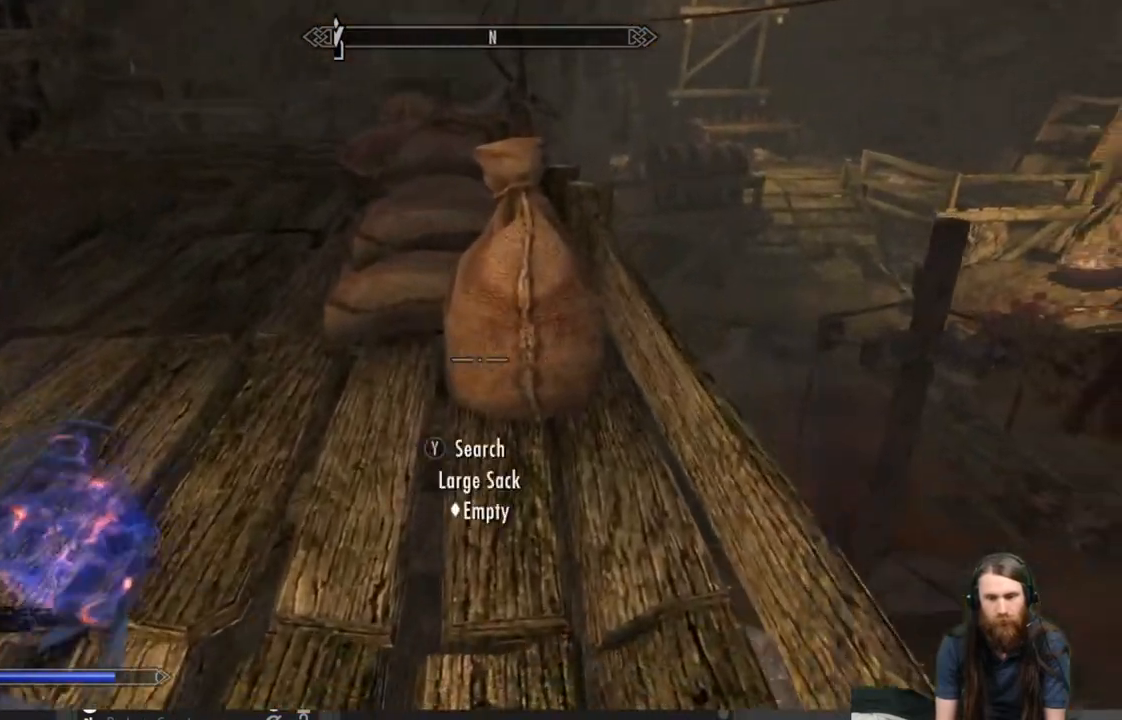
{"buttons": [], "left_stick": "center", "right_stick": "center", "events": [[217, "left_stick", "center"], [267, "Y", "down"], [383, "Y", "up"]]}
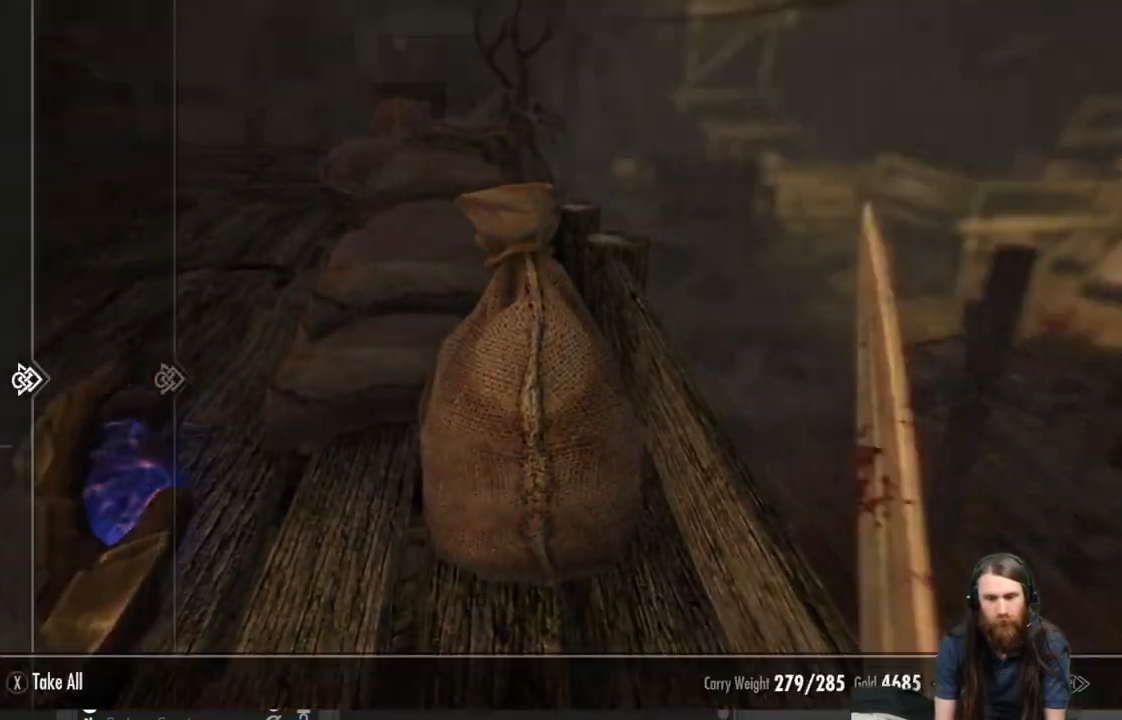
{"buttons": [], "left_stick": "center", "right_stick": "center", "events": [[333, "B", "down"], [433, "B", "up"]]}
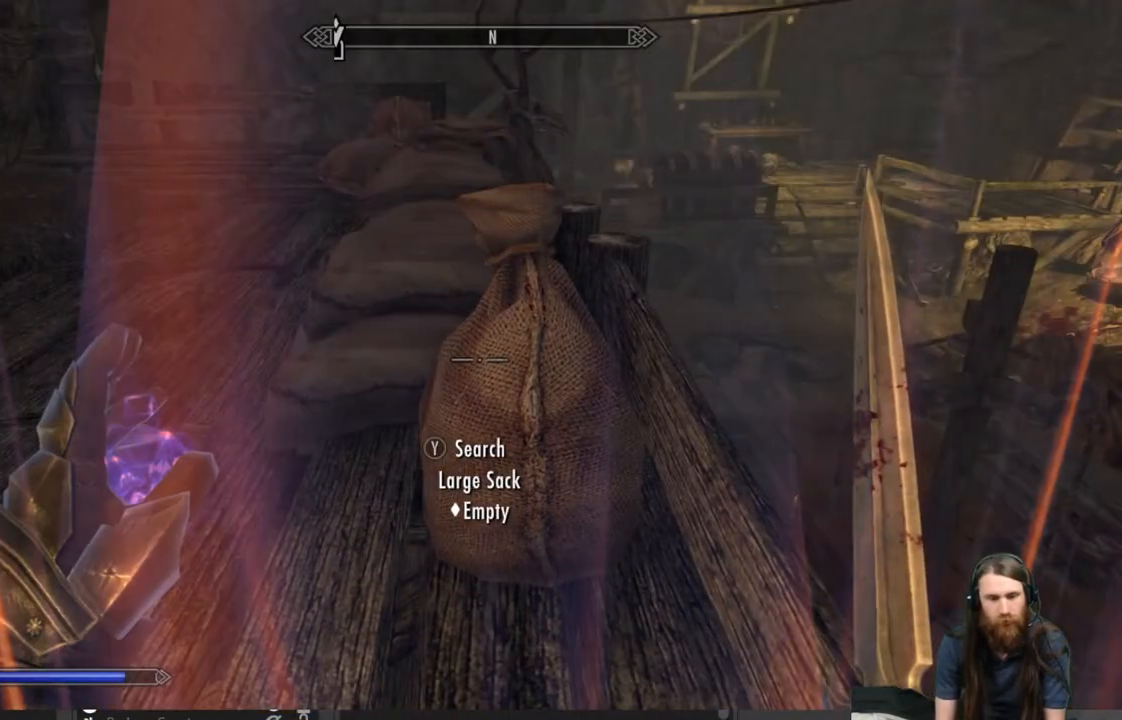
{"buttons": [], "left_stick": "up-left", "right_stick": "down", "events": [[100, "left_stick", "up-left"], [117, "right_stick", "down"], [267, "right_stick", "center"], [417, "right_stick", "down"]]}
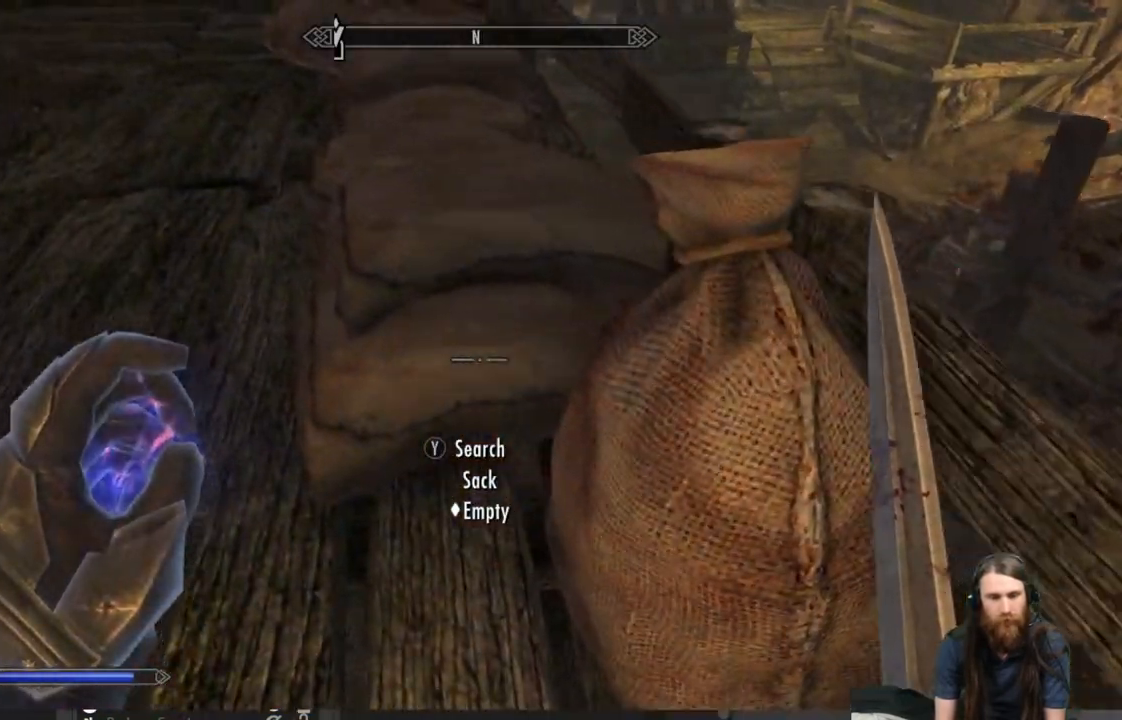
{"buttons": [], "left_stick": "center", "right_stick": "center", "events": [[50, "right_stick", "center"], [67, "left_stick", "left"], [83, "Y", "down"], [167, "left_stick", "center"], [250, "Y", "up"]]}
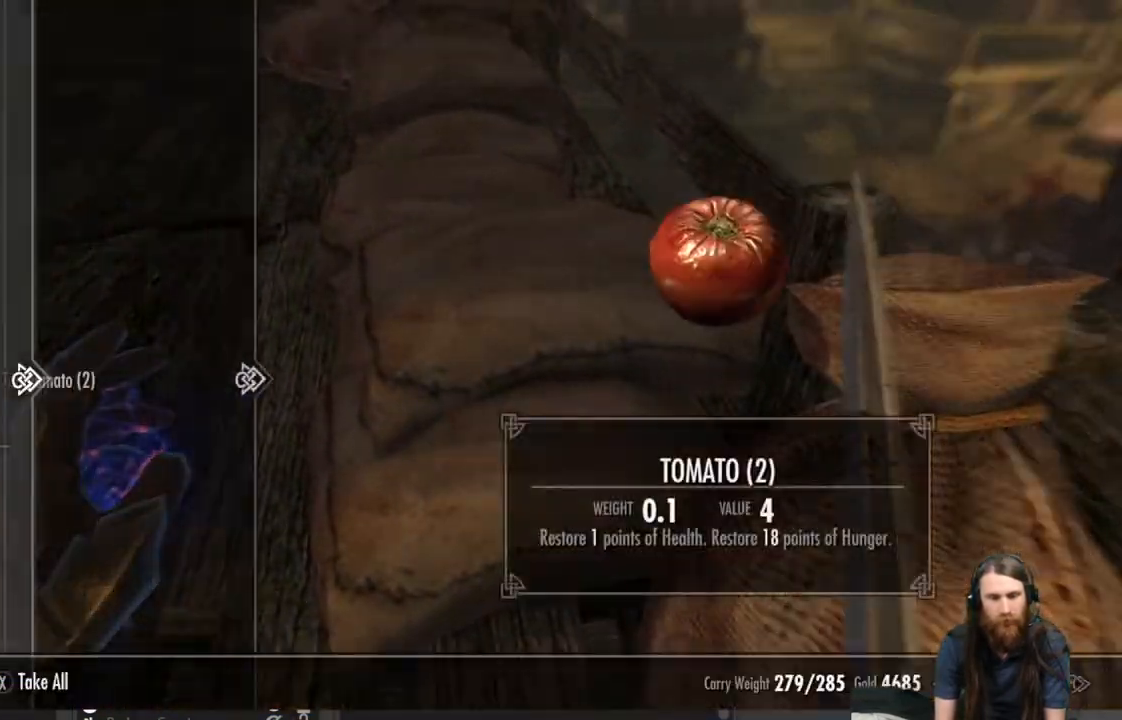
{"buttons": [], "left_stick": "center", "right_stick": "center", "events": []}
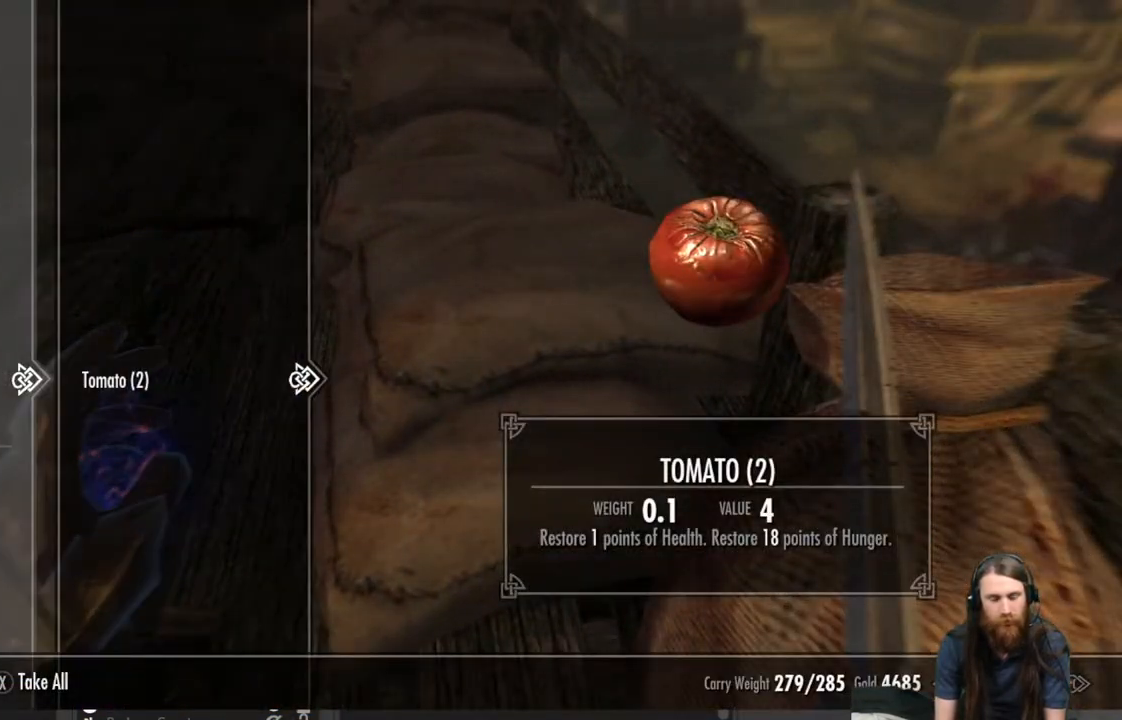
{"buttons": [], "left_stick": "center", "right_stick": "center", "events": [[250, "X", "down"], [333, "X", "up"]]}
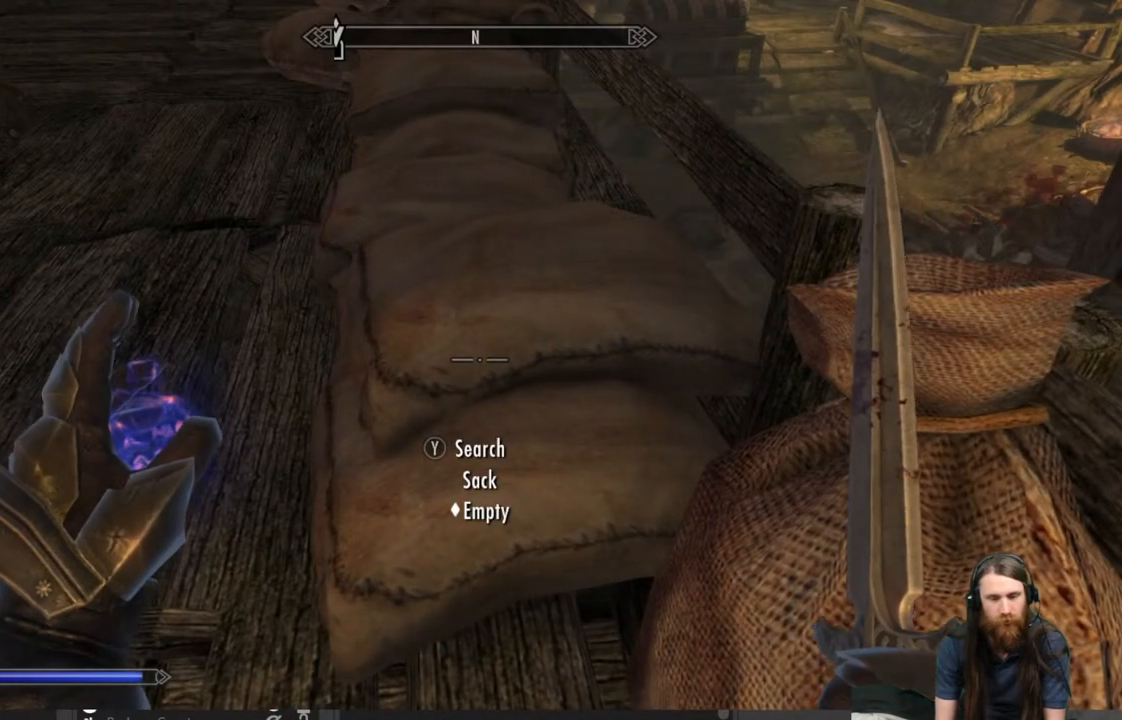
{"buttons": [], "left_stick": "left", "right_stick": "center", "events": [[83, "left_stick", "left"], [83, "right_stick", "down-right"], [183, "left_stick", "center"], [267, "right_stick", "center"], [500, "left_stick", "left"]]}
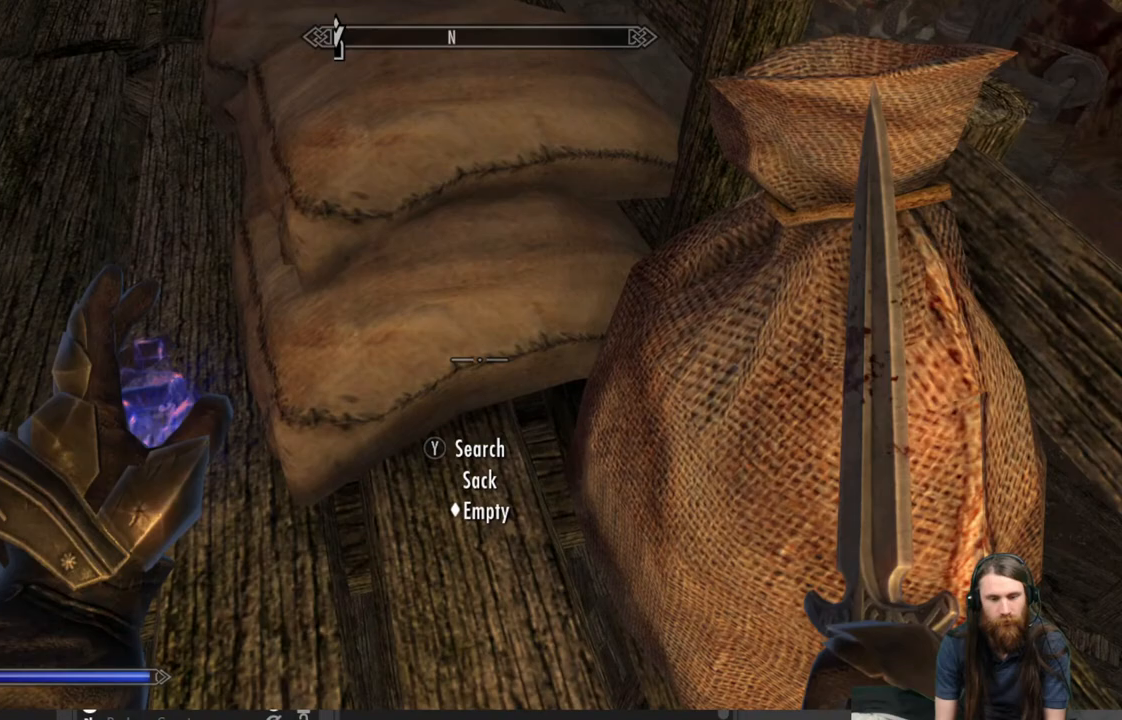
{"buttons": [], "left_stick": "center", "right_stick": "center", "events": [[200, "left_stick", "up-left"], [283, "right_stick", "up-right"], [400, "right_stick", "center"], [450, "left_stick", "center"]]}
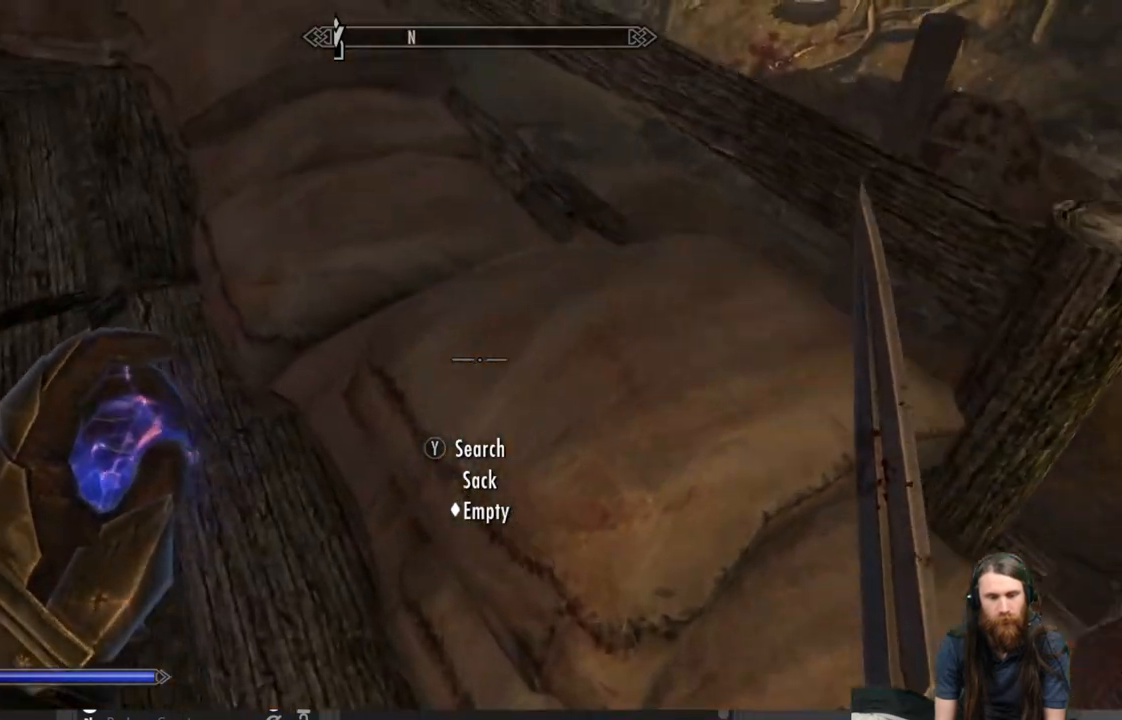
{"buttons": [], "left_stick": "center", "right_stick": "center", "events": [[117, "left_stick", "up-left"], [267, "left_stick", "center"]]}
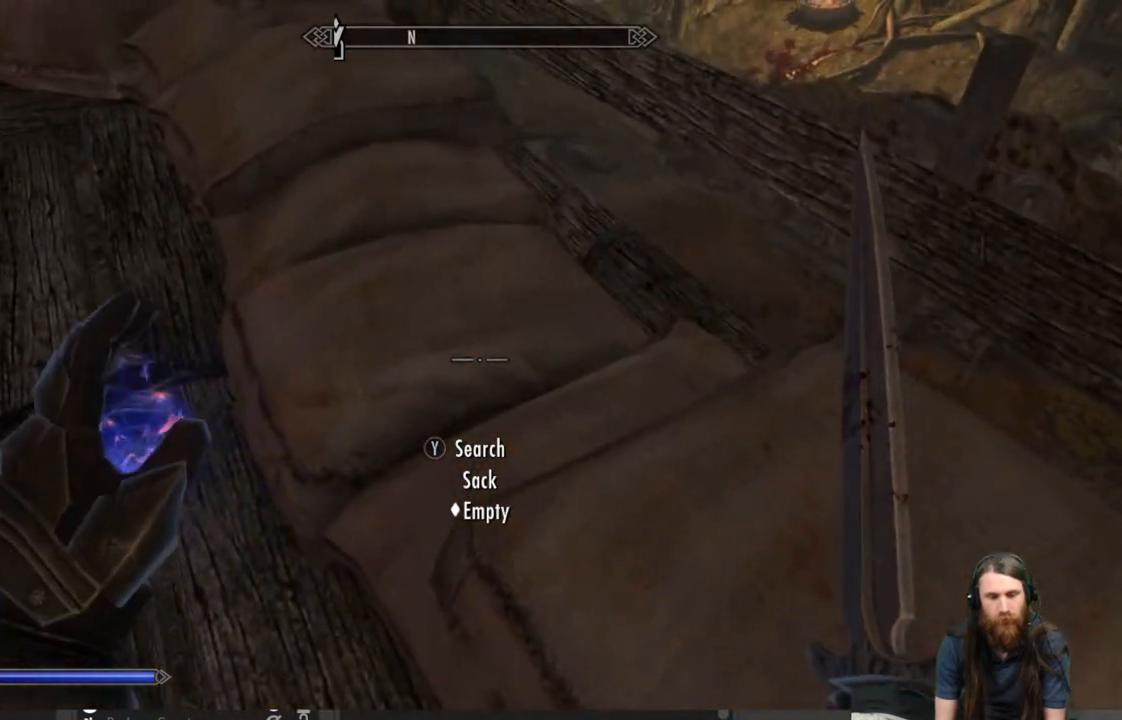
{"buttons": [], "left_stick": "center", "right_stick": "center", "events": [[83, "left_stick", "up-left"], [233, "left_stick", "center"]]}
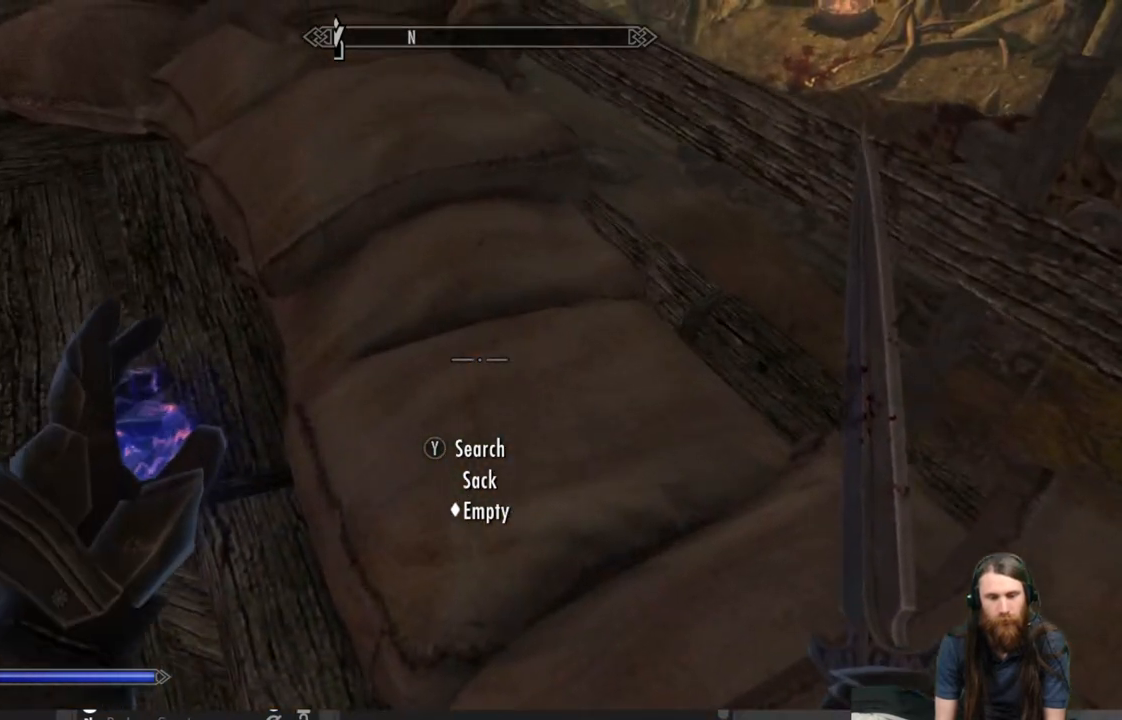
{"buttons": [], "left_stick": "center", "right_stick": "center", "events": [[33, "left_stick", "up"], [250, "left_stick", "center"]]}
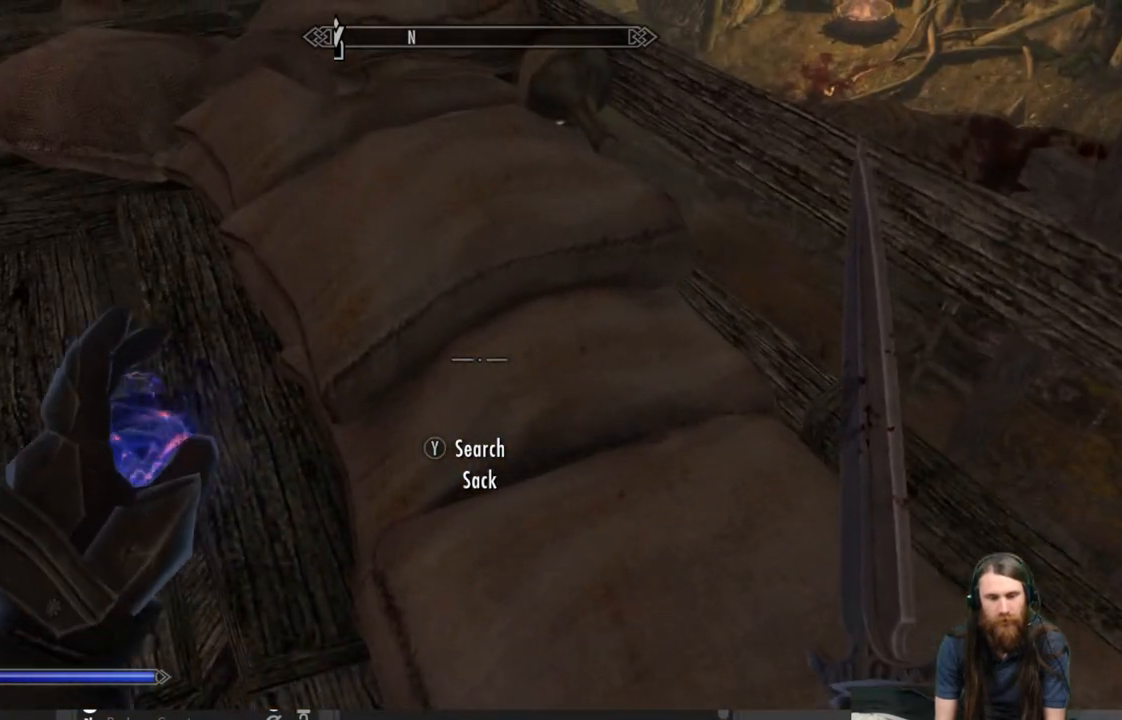
{"buttons": [], "left_stick": "center", "right_stick": "center", "events": [[133, "Y", "down"], [250, "Y", "up"]]}
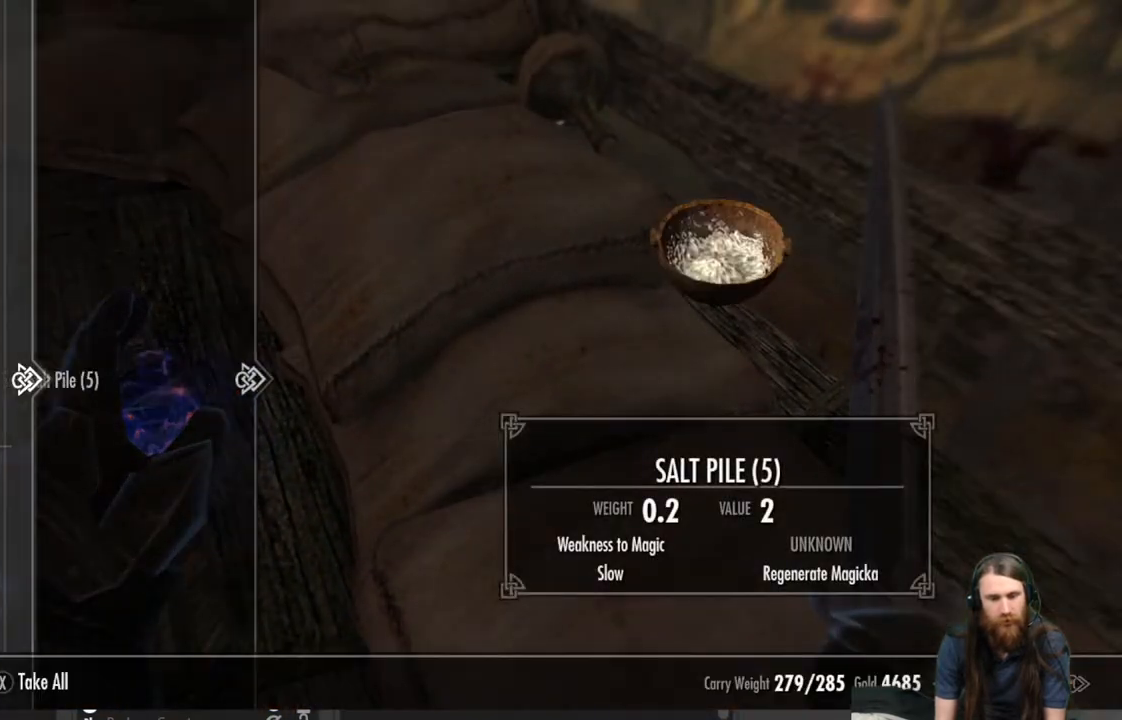
{"buttons": [], "left_stick": "center", "right_stick": "center", "events": [[383, "X", "down"], [500, "X", "up"]]}
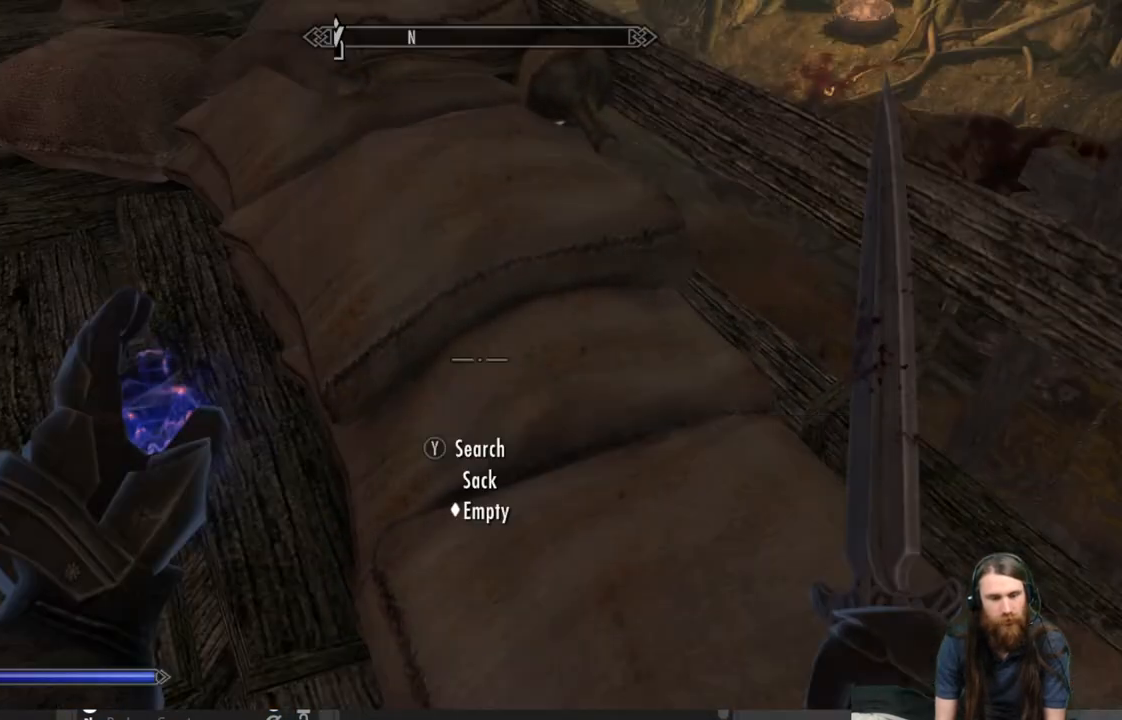
{"buttons": [], "left_stick": "center", "right_stick": "center", "events": [[167, "left_stick", "up"], [350, "left_stick", "center"]]}
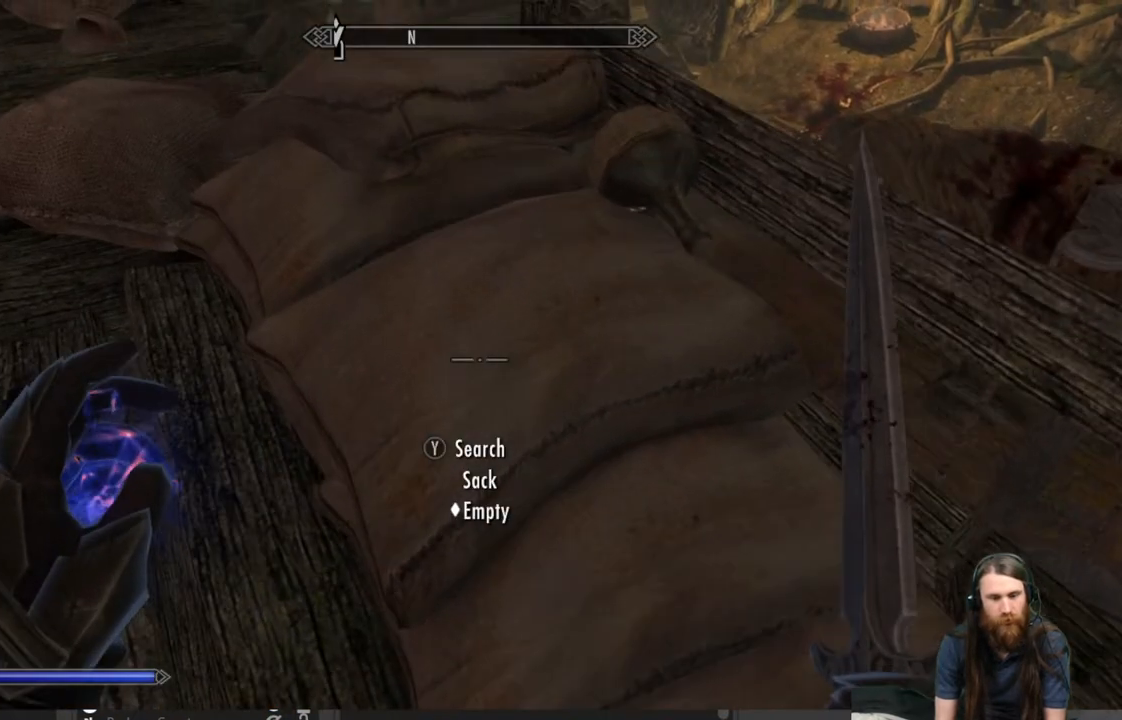
{"buttons": [], "left_stick": "center", "right_stick": "center", "events": [[67, "left_stick", "up"], [183, "left_stick", "center"], [283, "left_stick", "up"], [483, "left_stick", "center"]]}
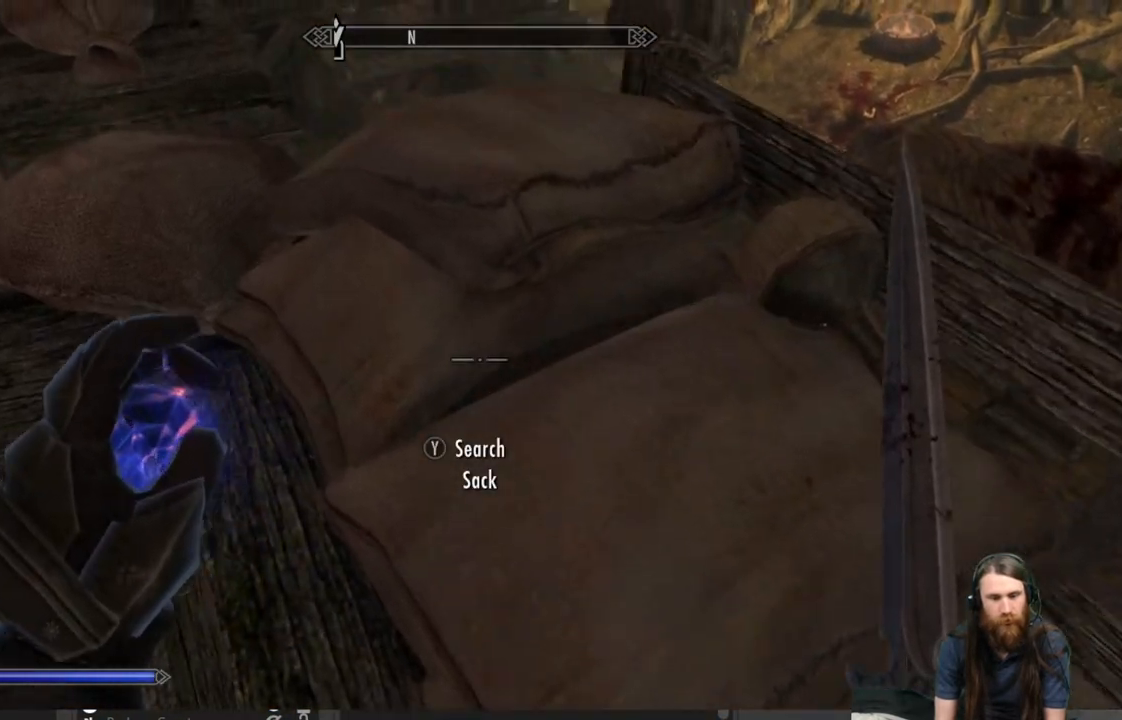
{"buttons": ["Y"], "left_stick": "center", "right_stick": "center", "events": [[167, "right_stick", "up"], [350, "right_stick", "center"], [483, "Y", "down"]]}
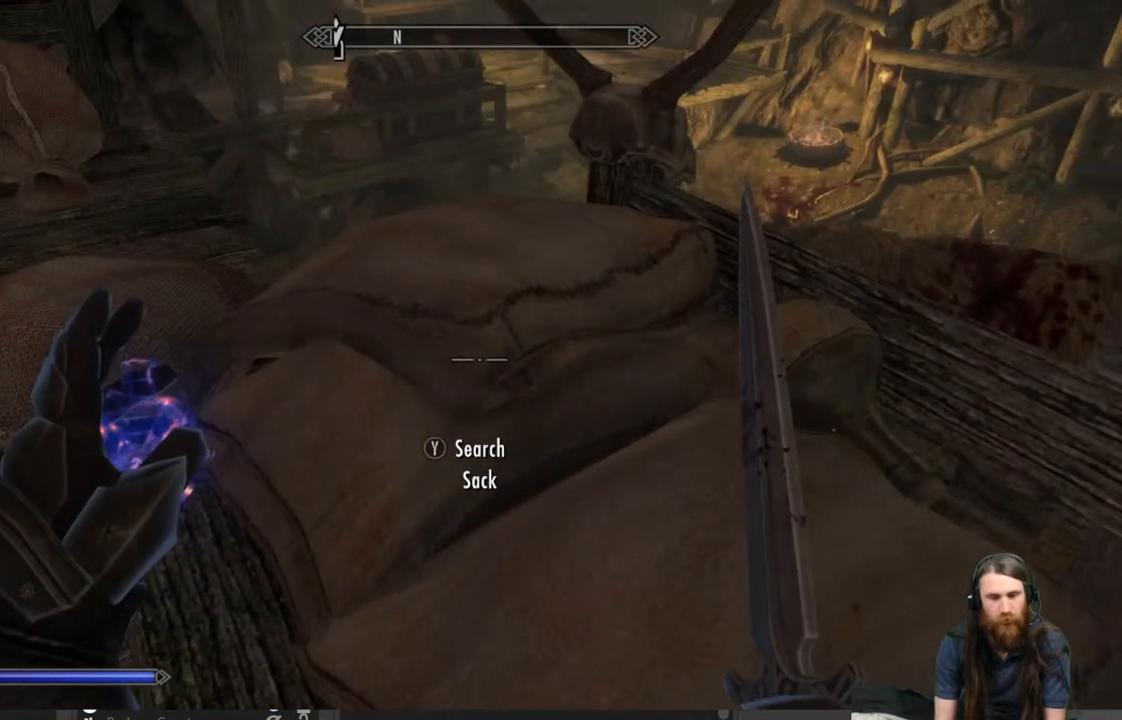
{"buttons": [], "left_stick": "center", "right_stick": "center", "events": [[117, "Y", "up"]]}